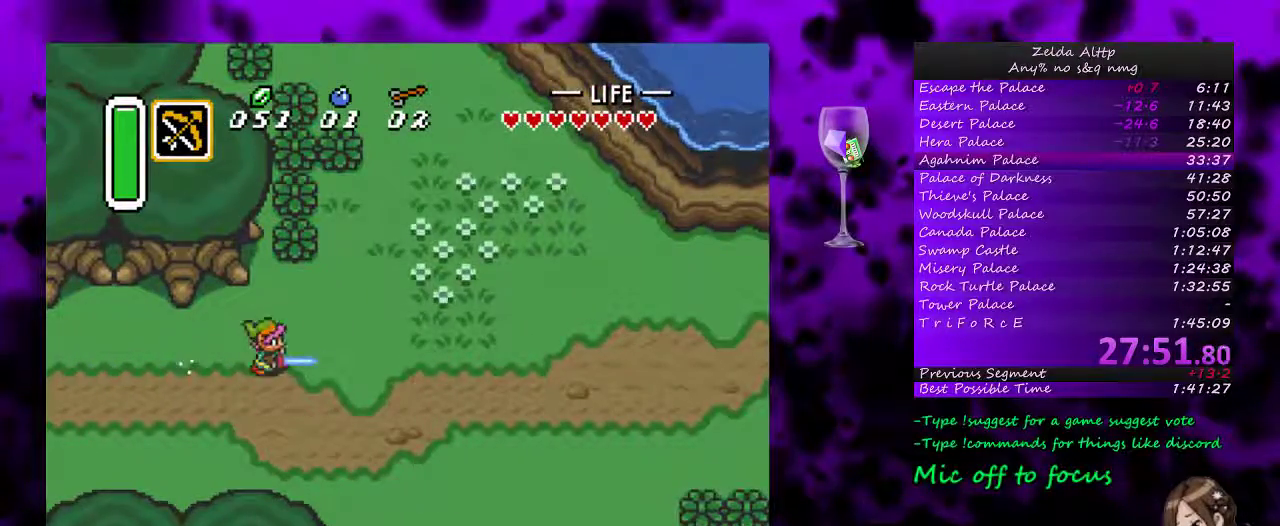
Gameplay with a controller (Nintendo layout); each line is a JSON object with the inputs held at the frame after it. "events" lists button and stick changes between this image and that frame as [ms after this image, input, new state], when the widget could be followed in between. Not read: L3 R3.
{"buttons": [], "events": []}
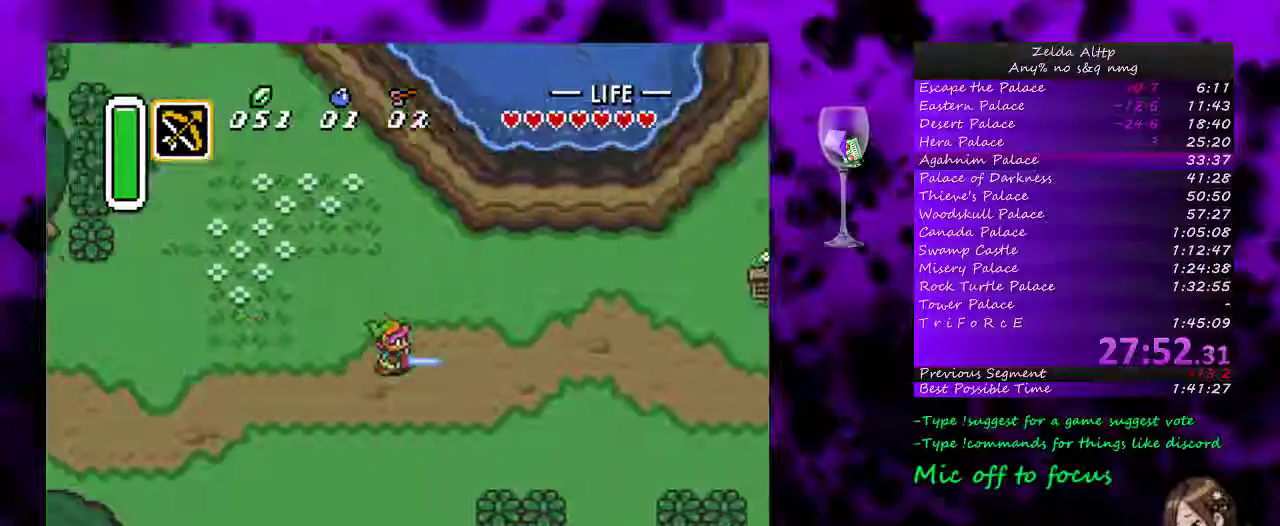
{"buttons": ["A"], "events": [[50, "DPAD_DOWN", "down"], [83, "A", "down"], [117, "DPAD_DOWN", "up"]]}
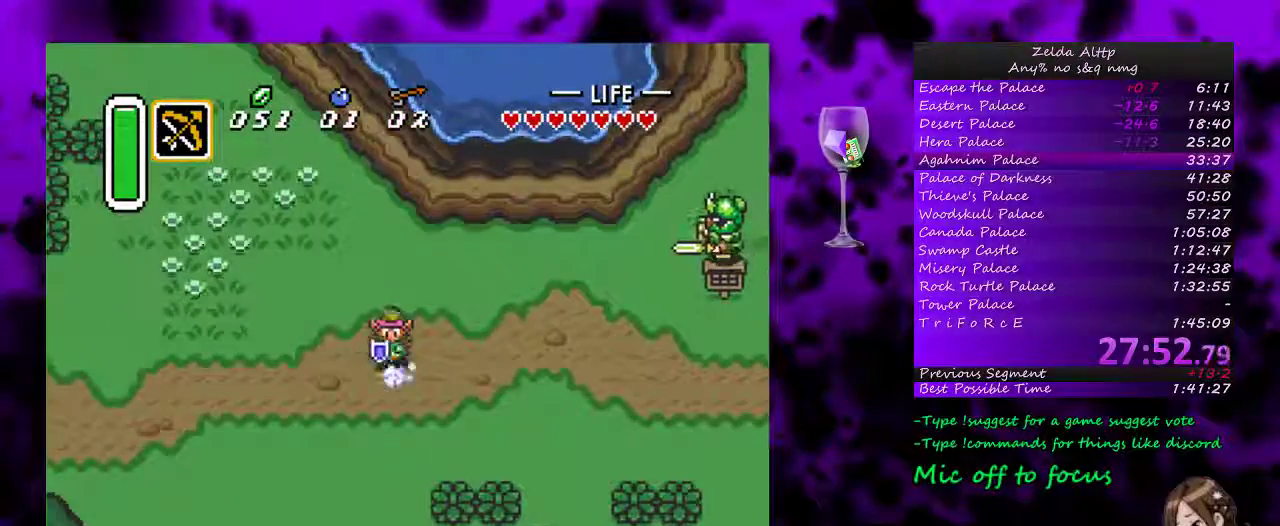
{"buttons": ["A"], "events": []}
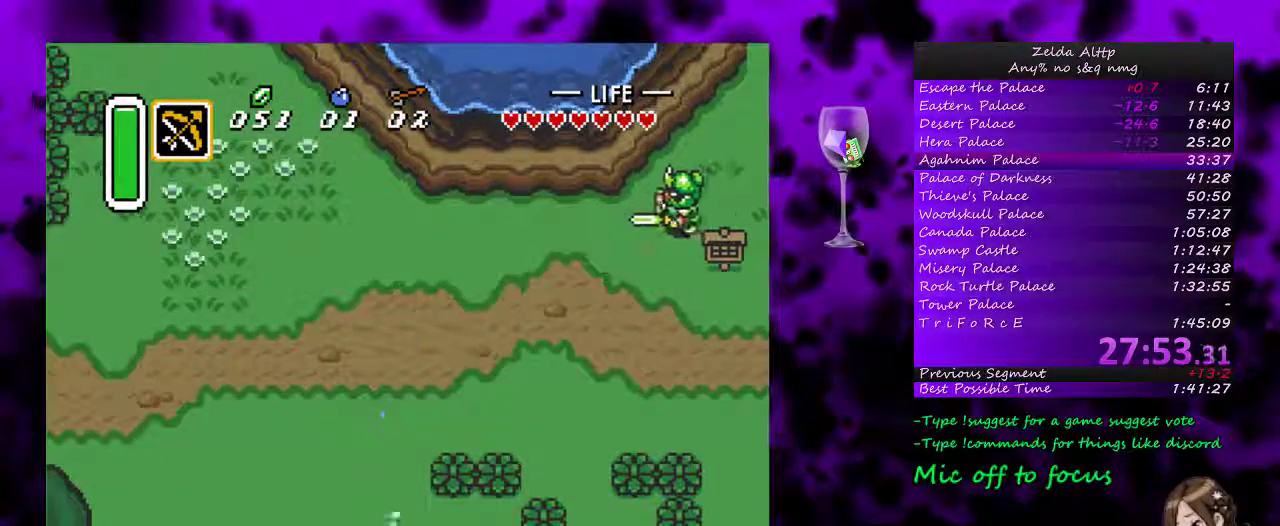
{"buttons": ["A"], "events": []}
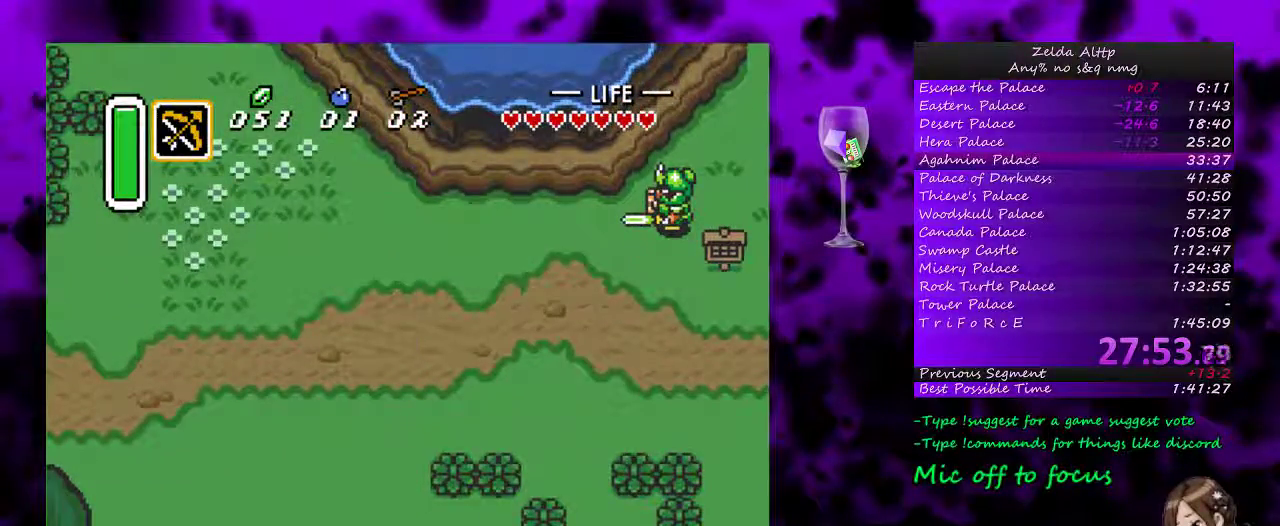
{"buttons": ["A"], "events": []}
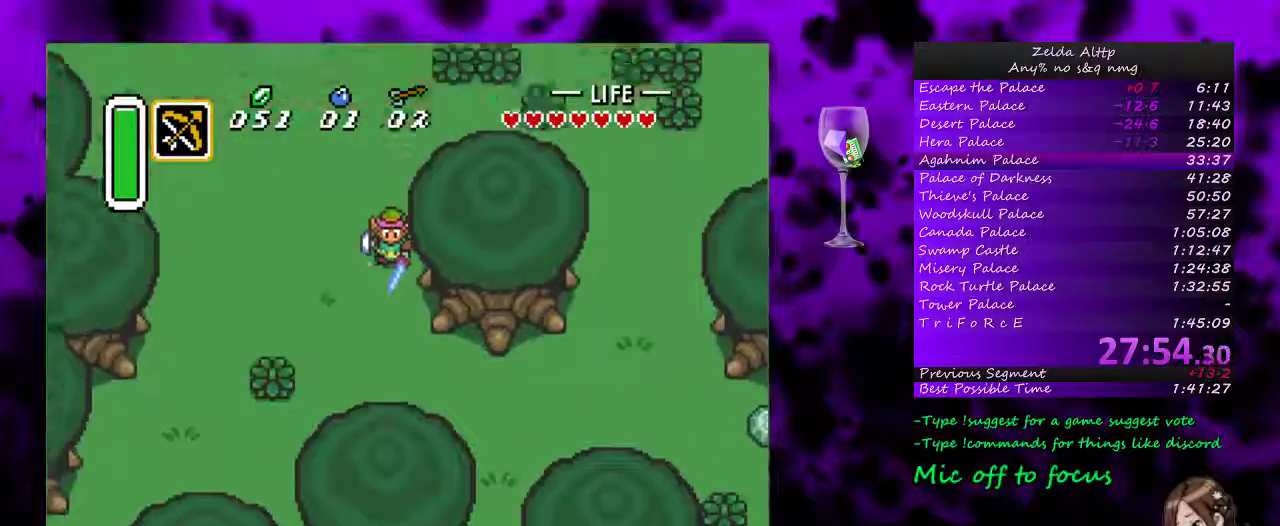
{"buttons": ["DPAD_DOWN", "DPAD_RIGHT"], "events": [[83, "DPAD_DOWN", "down"], [200, "A", "up"], [200, "DPAD_RIGHT", "down"]]}
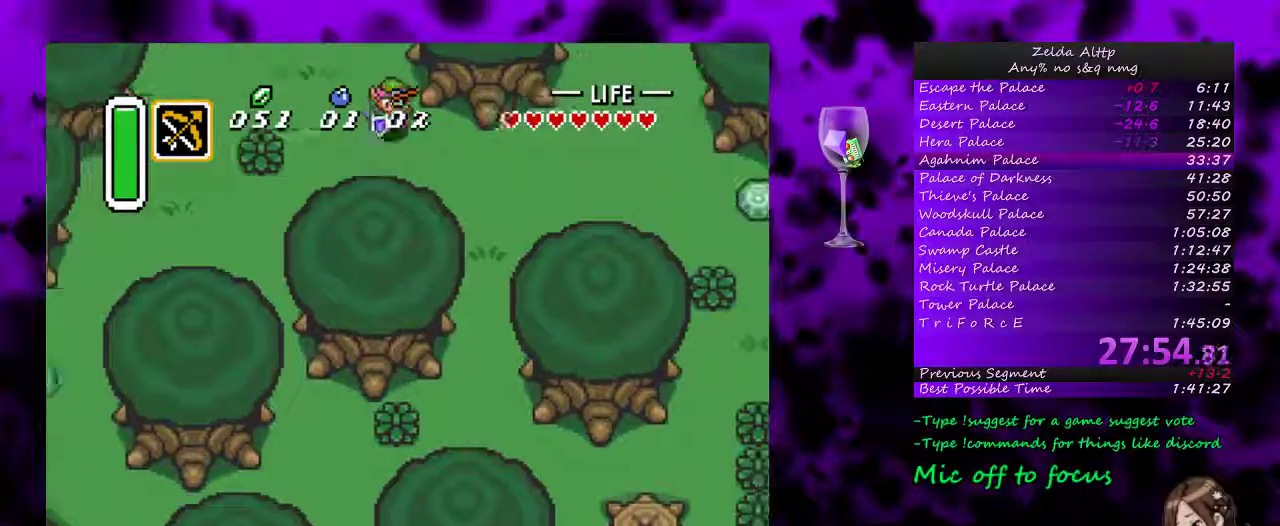
{"buttons": ["A", "DPAD_DOWN"], "events": [[83, "DPAD_DOWN", "up"], [417, "A", "down"], [417, "DPAD_DOWN", "down"], [417, "DPAD_RIGHT", "up"]]}
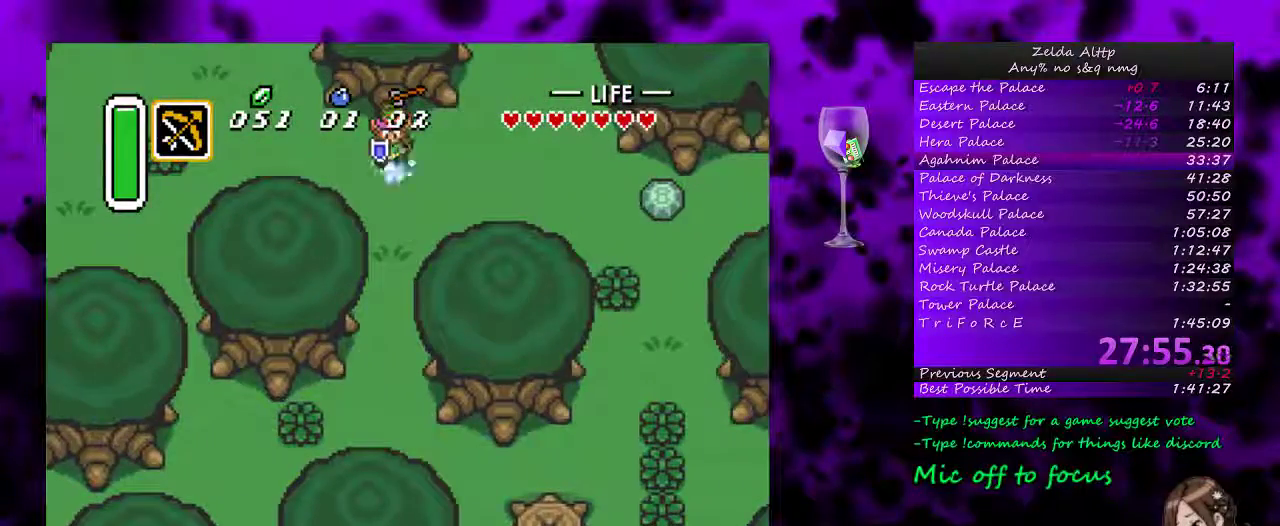
{"buttons": ["A"], "events": [[17, "DPAD_DOWN", "up"]]}
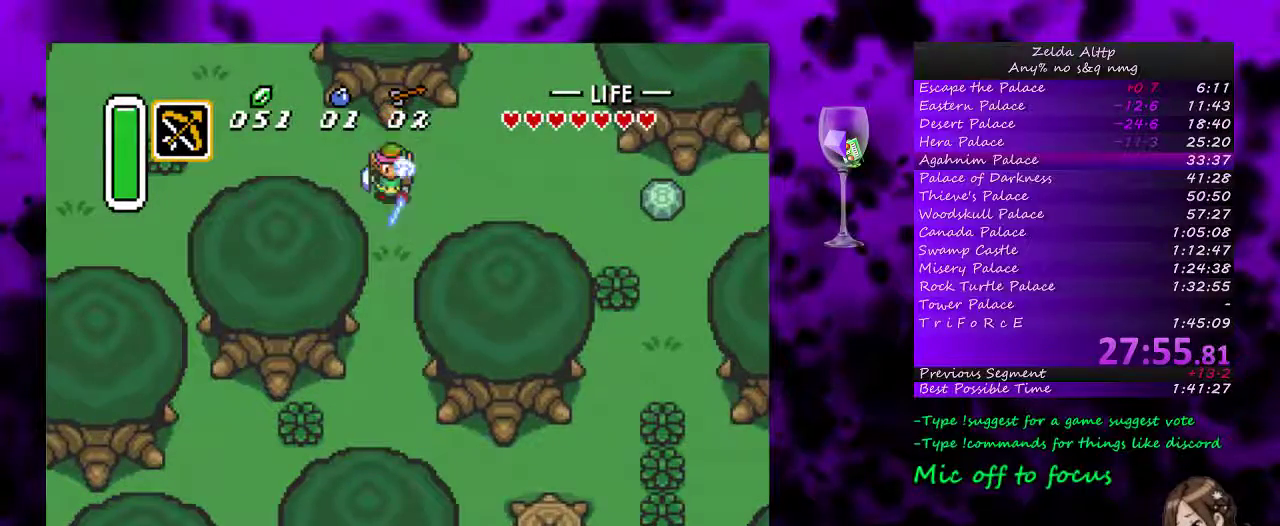
{"buttons": ["DPAD_DOWN", "DPAD_RIGHT"], "events": [[300, "DPAD_RIGHT", "down"], [333, "DPAD_DOWN", "down"], [350, "A", "up"]]}
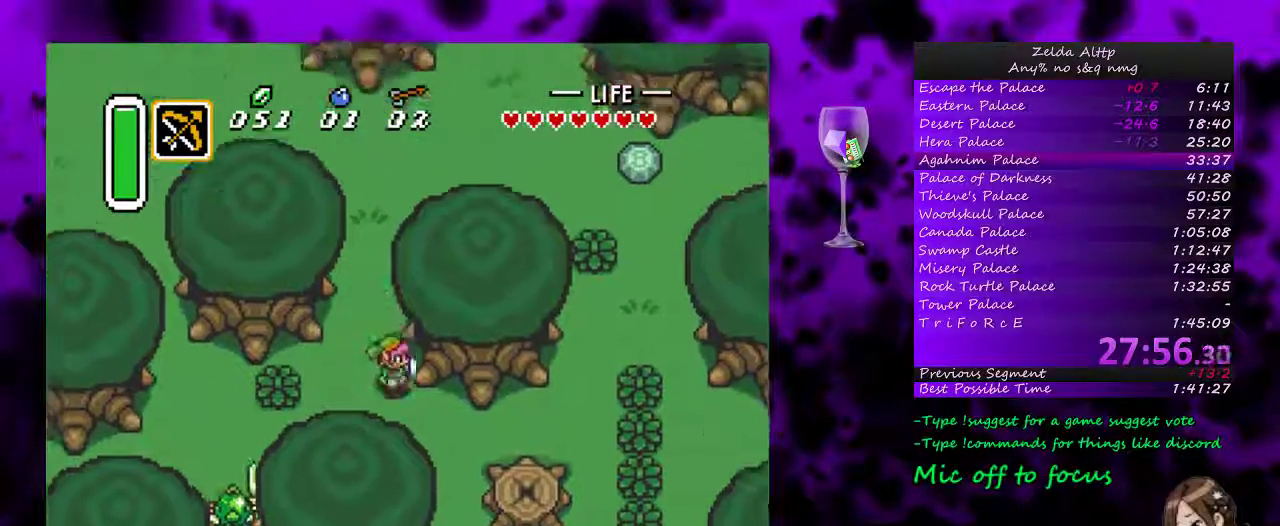
{"buttons": ["A", "DPAD_DOWN"], "events": [[167, "DPAD_DOWN", "up"], [383, "A", "down"], [383, "DPAD_DOWN", "down"], [383, "DPAD_RIGHT", "up"]]}
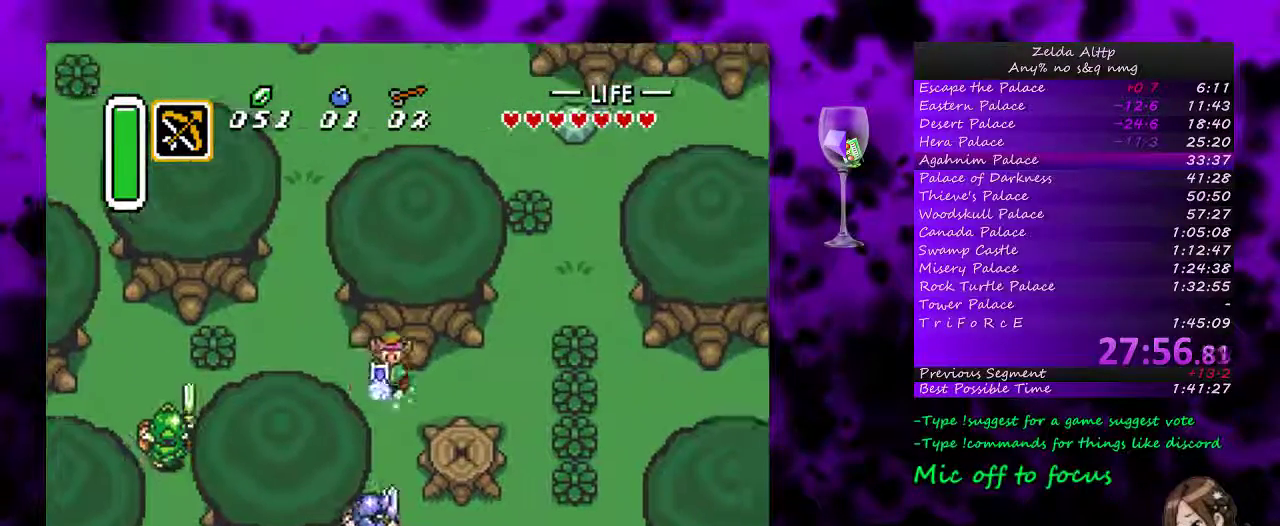
{"buttons": ["A"], "events": [[50, "DPAD_DOWN", "up"]]}
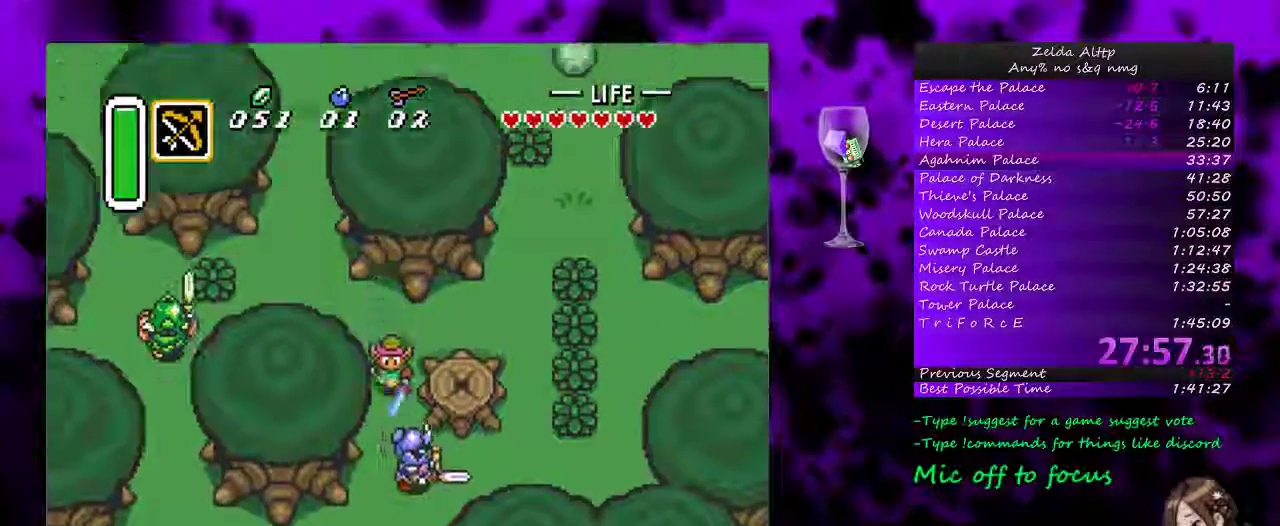
{"buttons": [], "events": [[167, "A", "up"]]}
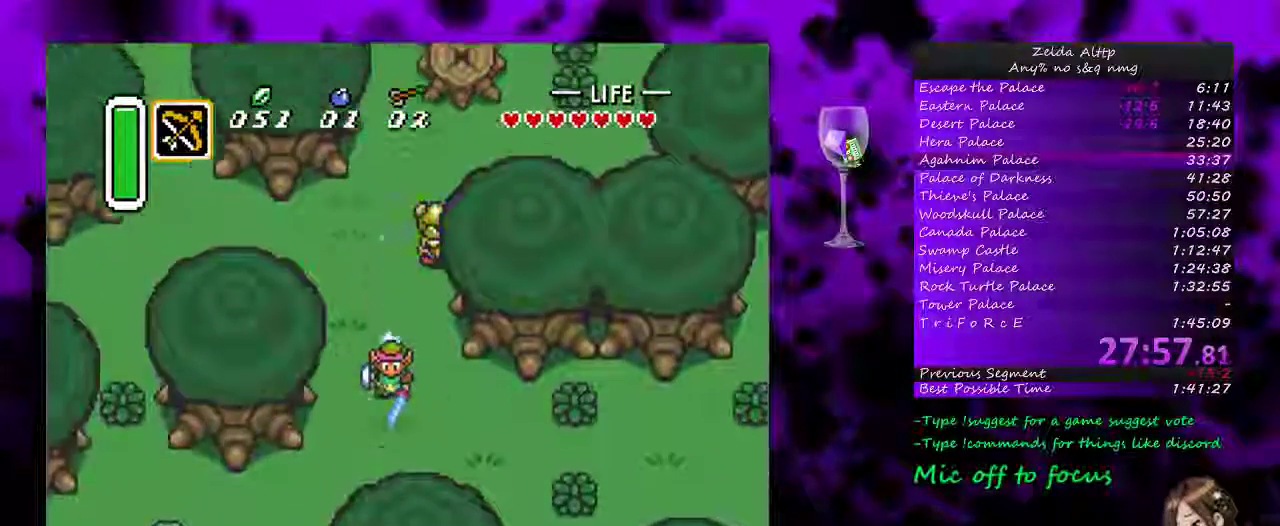
{"buttons": [], "events": [[100, "DPAD_RIGHT", "down"], [133, "A", "down"], [233, "DPAD_RIGHT", "up"], [483, "A", "up"]]}
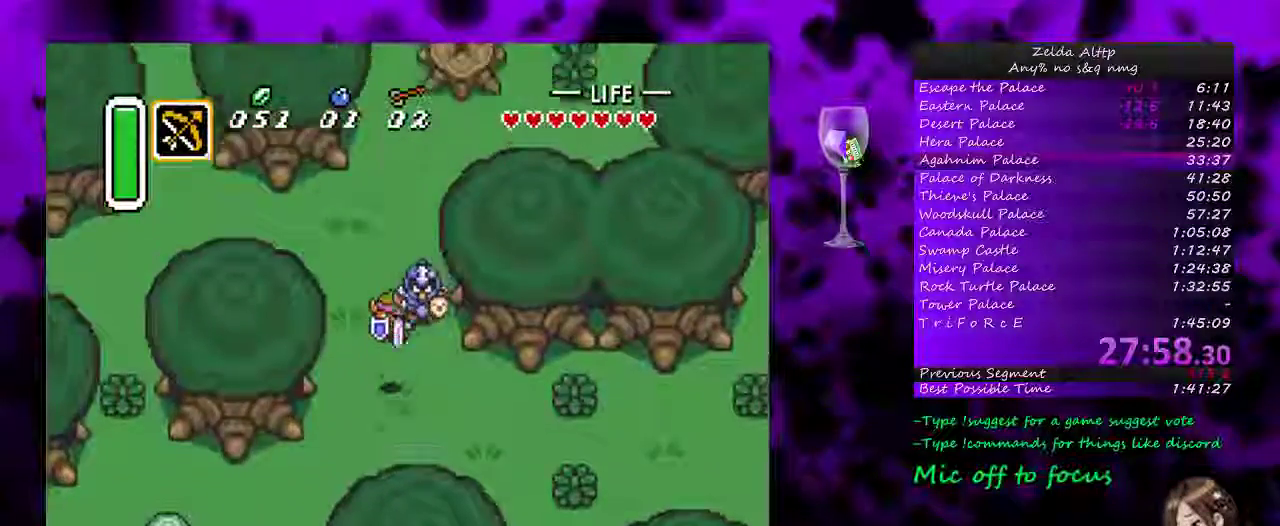
{"buttons": ["DPAD_DOWN"], "events": [[83, "DPAD_DOWN", "down"], [300, "B", "down"], [300, "DPAD_DOWN", "up"], [483, "B", "up"], [483, "DPAD_DOWN", "down"]]}
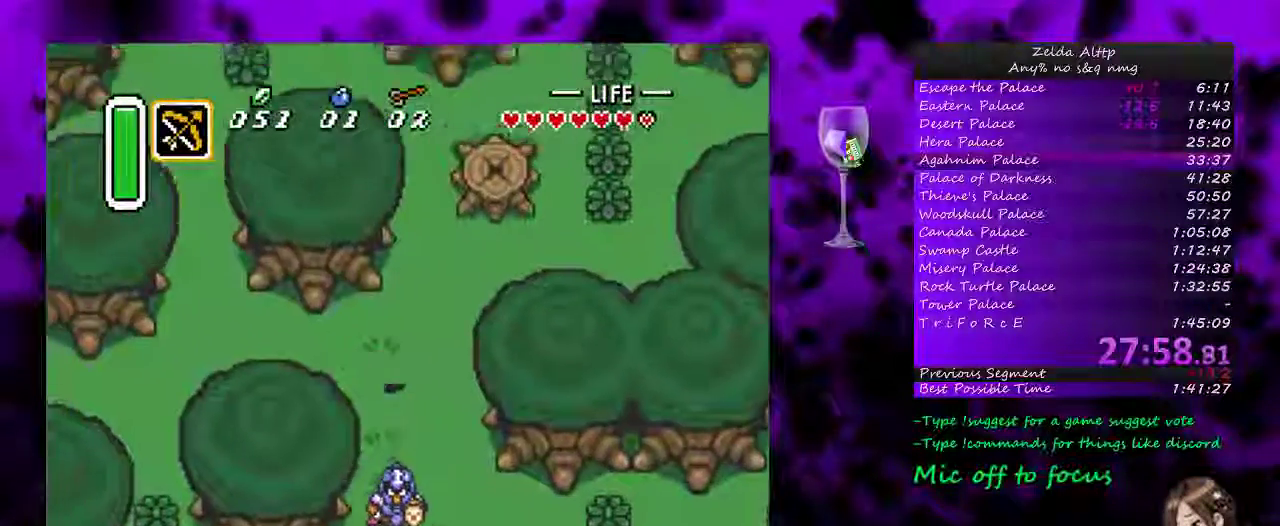
{"buttons": ["B"], "events": [[367, "B", "down"], [383, "DPAD_DOWN", "up"]]}
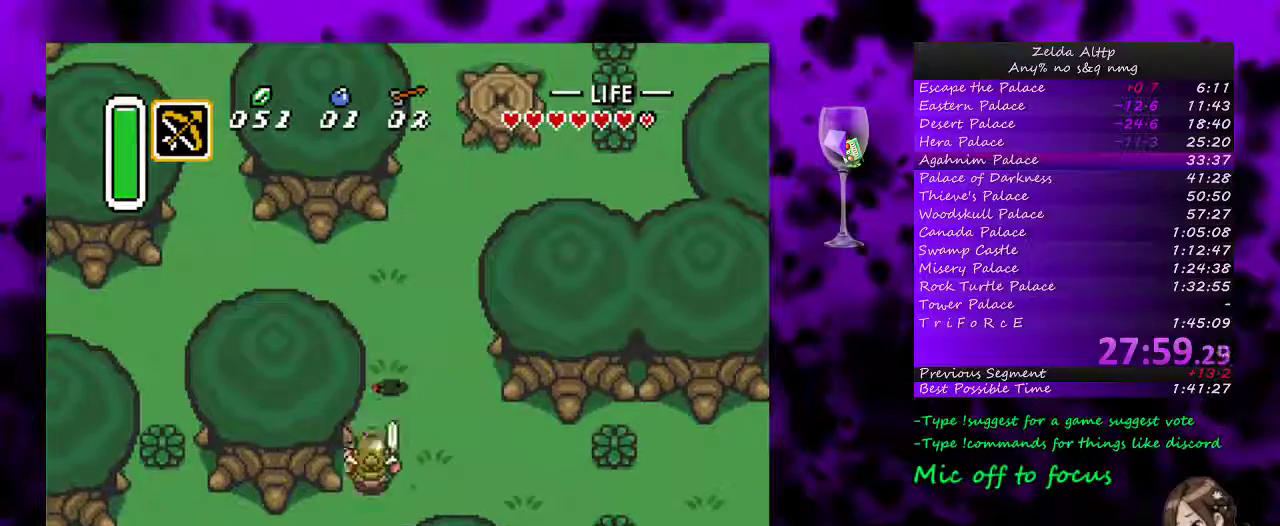
{"buttons": ["B"], "events": [[17, "B", "up"], [200, "DPAD_DOWN", "down"], [483, "B", "down"], [483, "DPAD_DOWN", "up"]]}
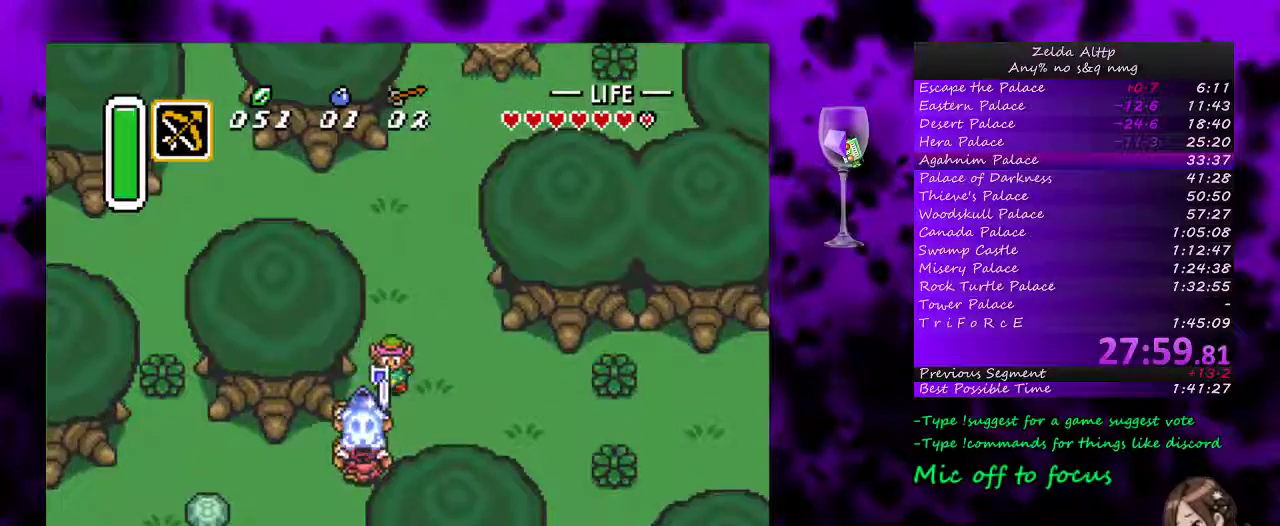
{"buttons": ["DPAD_RIGHT"], "events": [[167, "B", "up"], [233, "DPAD_RIGHT", "down"], [267, "DPAD_DOWN", "down"], [483, "DPAD_DOWN", "up"]]}
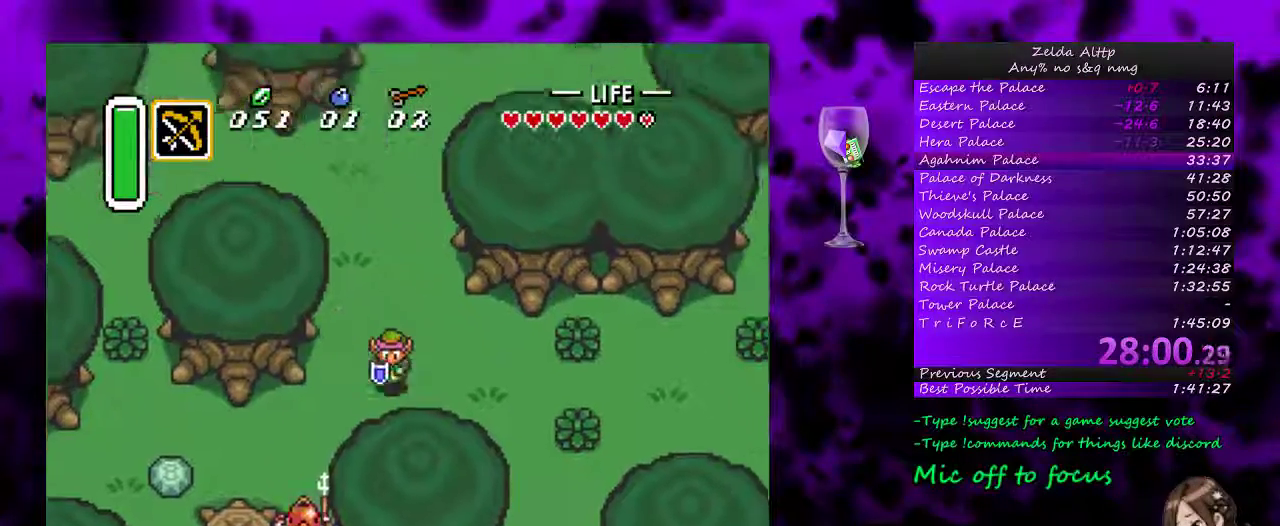
{"buttons": ["A"], "events": [[50, "A", "down"], [100, "DPAD_RIGHT", "up"]]}
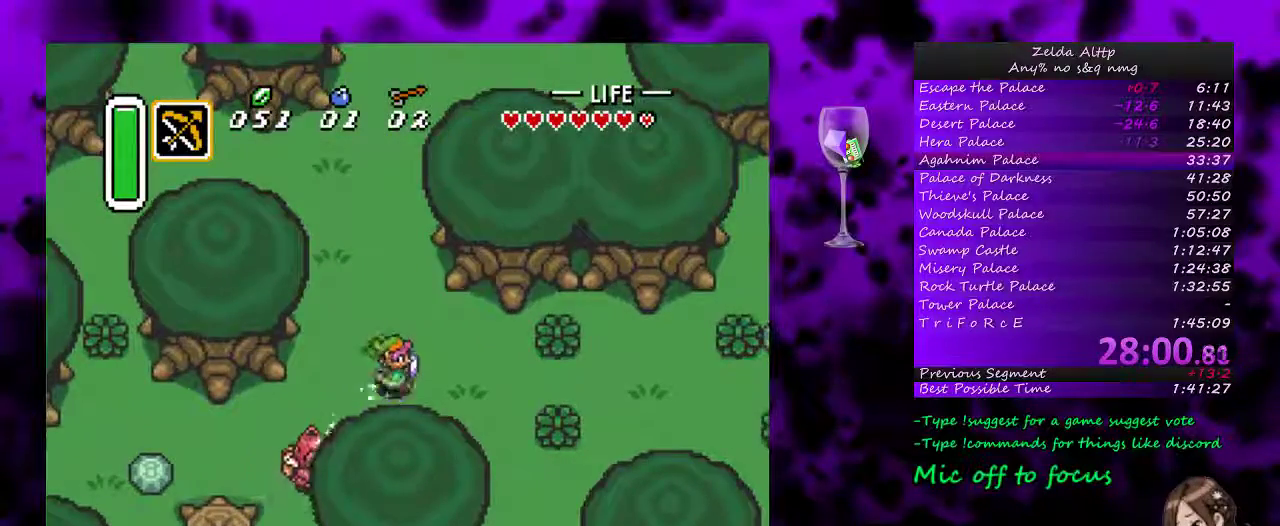
{"buttons": ["A"], "events": []}
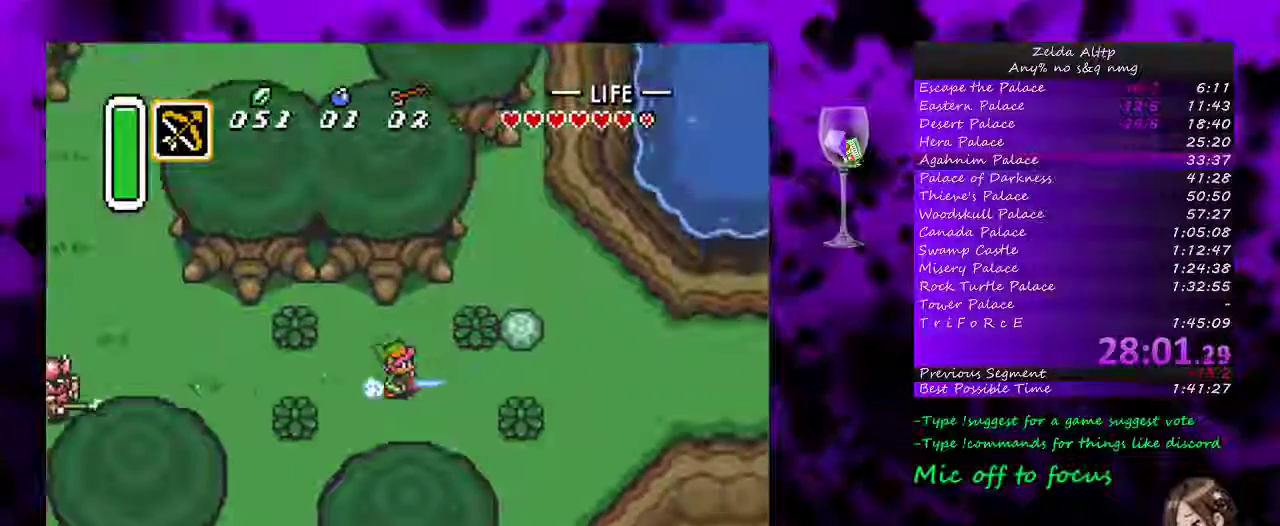
{"buttons": ["DPAD_RIGHT"], "events": [[450, "DPAD_RIGHT", "down"], [483, "A", "up"]]}
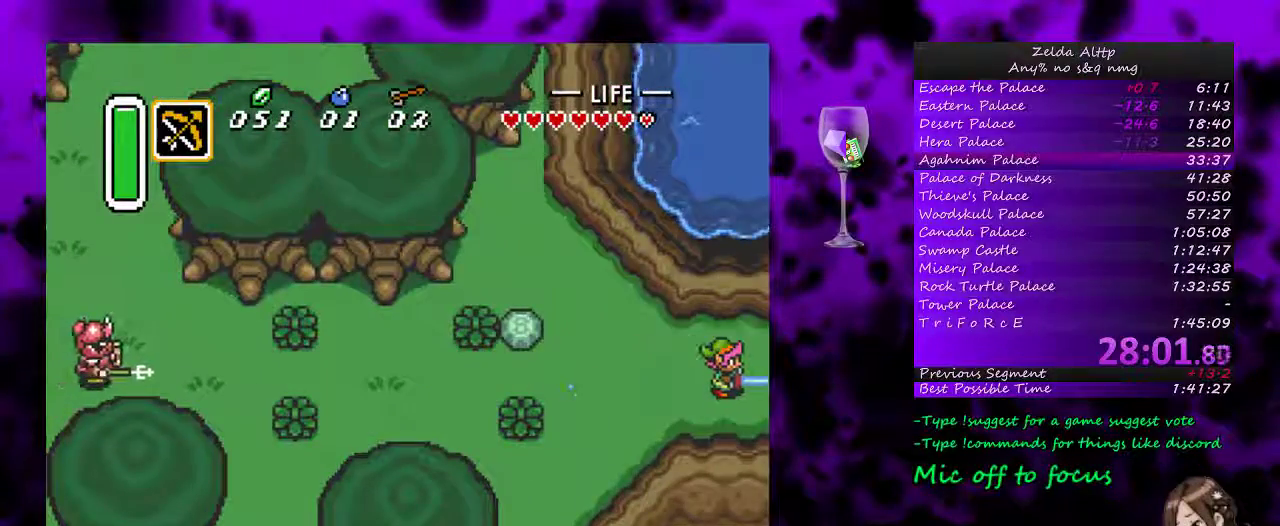
{"buttons": ["DPAD_RIGHT"], "events": []}
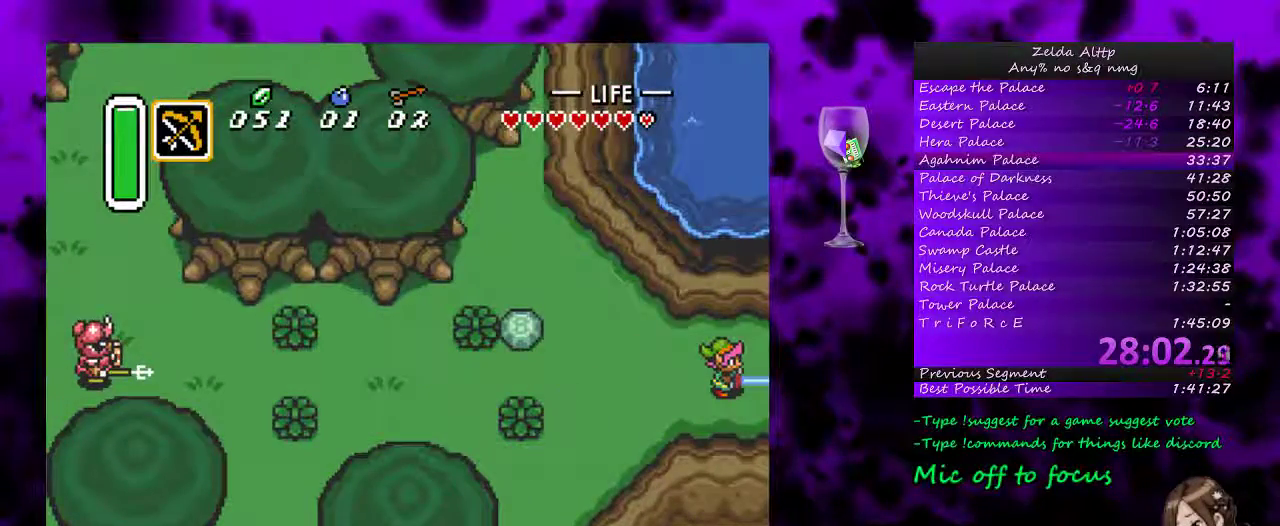
{"buttons": ["DPAD_RIGHT"], "events": []}
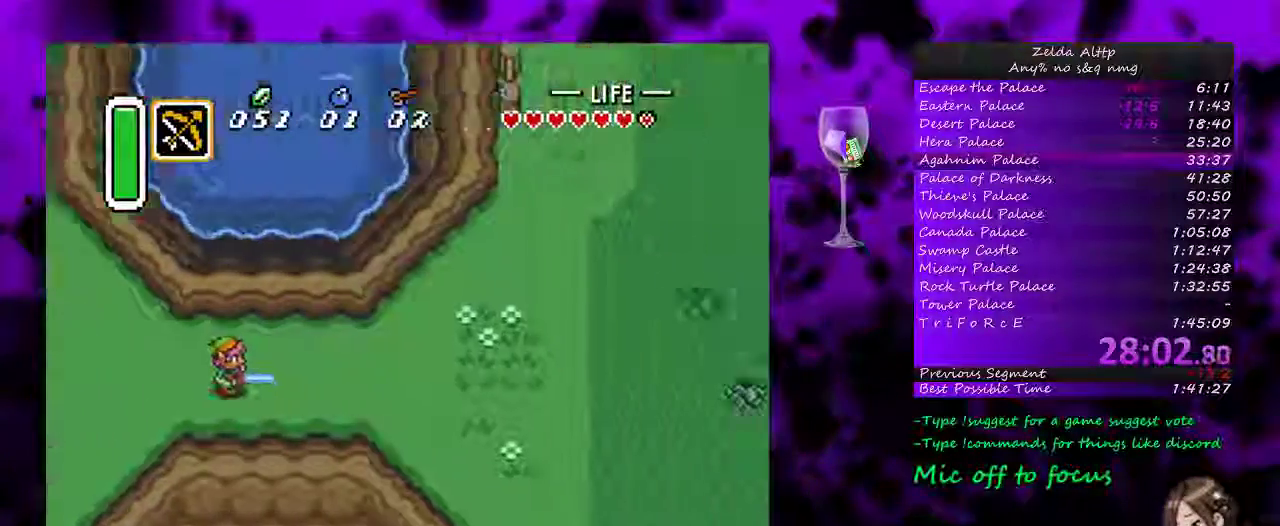
{"buttons": ["DPAD_RIGHT"], "events": []}
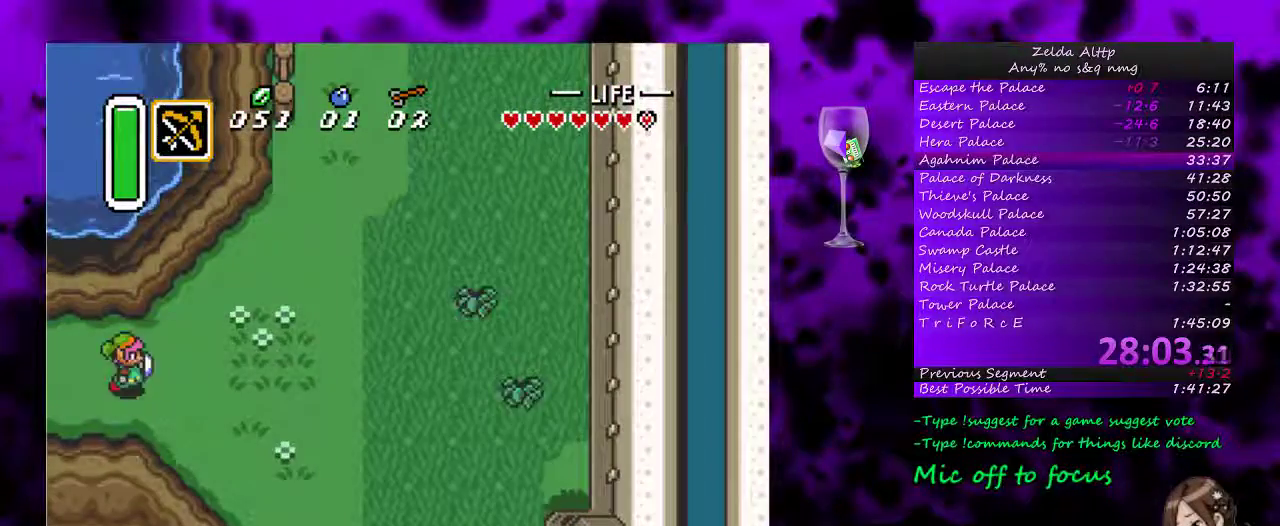
{"buttons": ["A", "DPAD_DOWN"], "events": [[133, "A", "down"], [267, "DPAD_RIGHT", "up"], [450, "DPAD_DOWN", "down"]]}
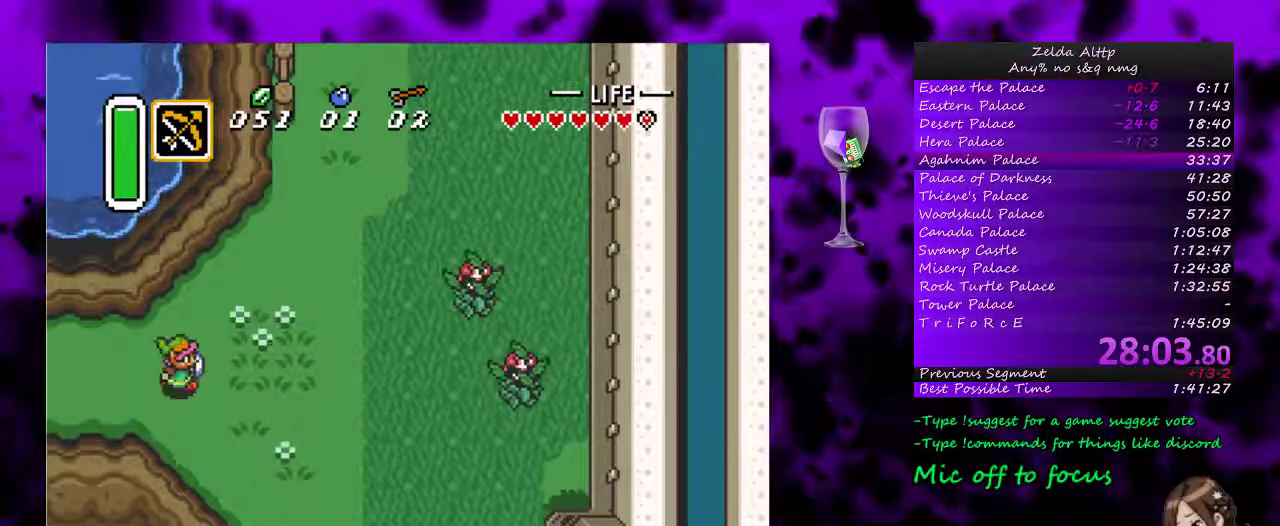
{"buttons": ["A"], "events": [[83, "DPAD_DOWN", "up"]]}
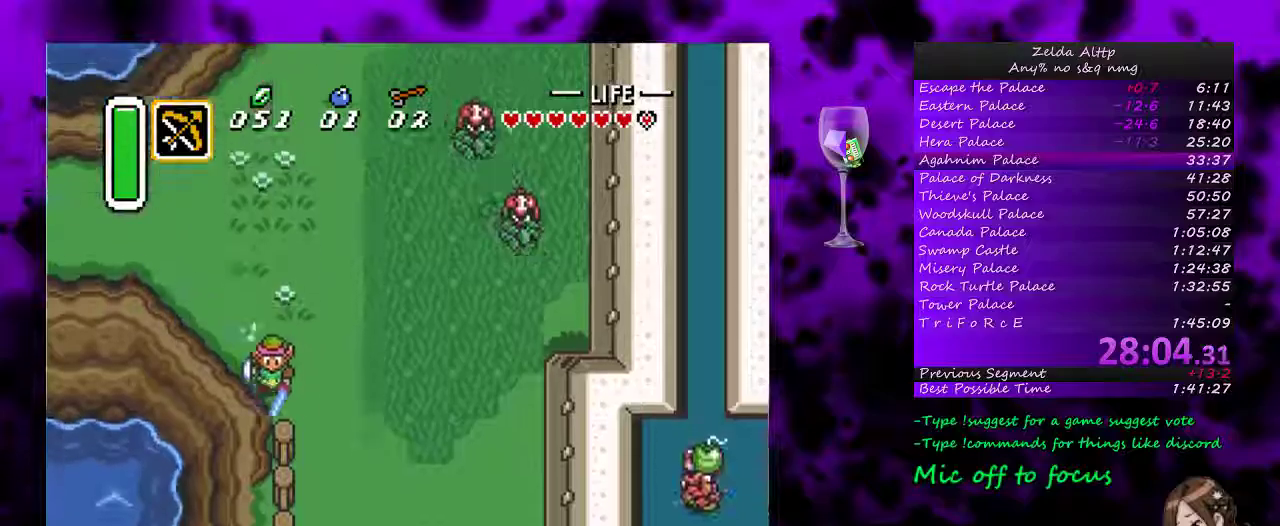
{"buttons": ["A", "DPAD_DOWN"], "events": [[483, "DPAD_DOWN", "down"]]}
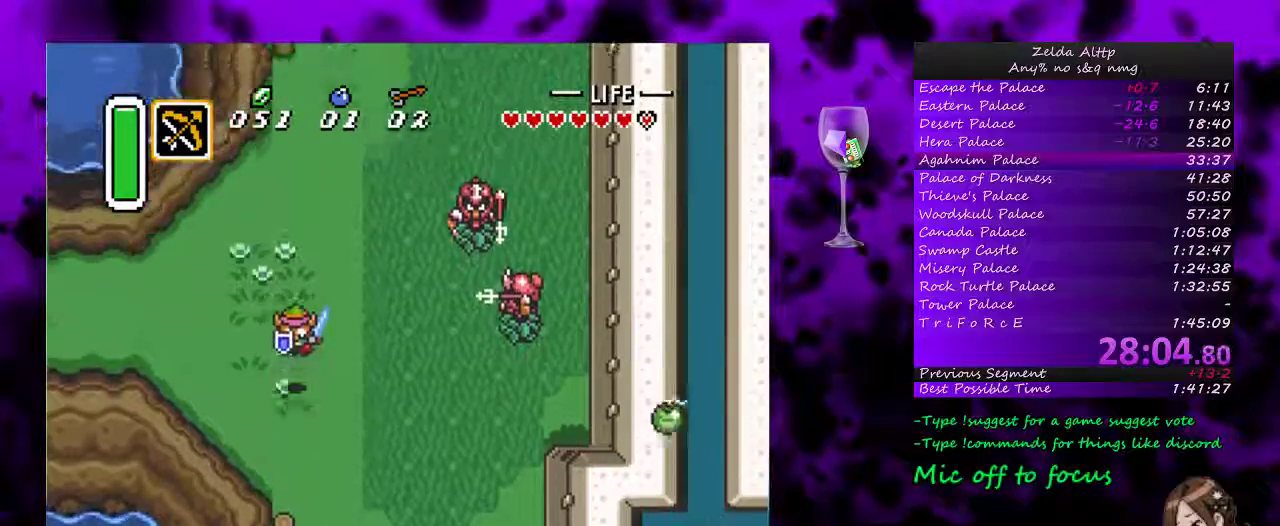
{"buttons": ["DPAD_DOWN"], "events": [[17, "A", "up"], [17, "DPAD_RIGHT", "down"], [333, "DPAD_RIGHT", "up"]]}
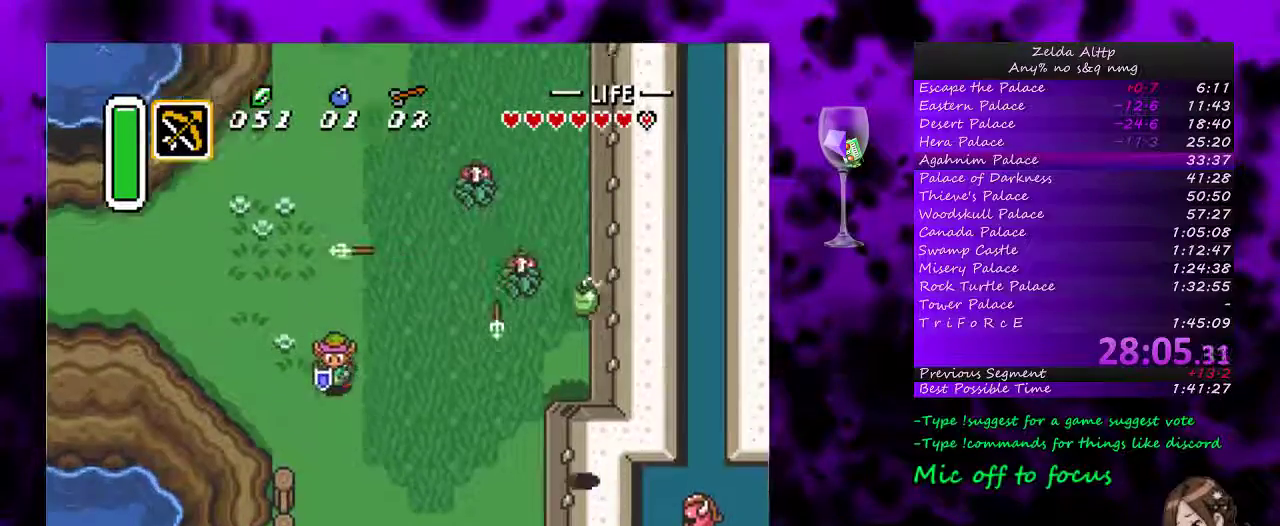
{"buttons": ["A"], "events": [[200, "A", "down"], [233, "DPAD_DOWN", "up"]]}
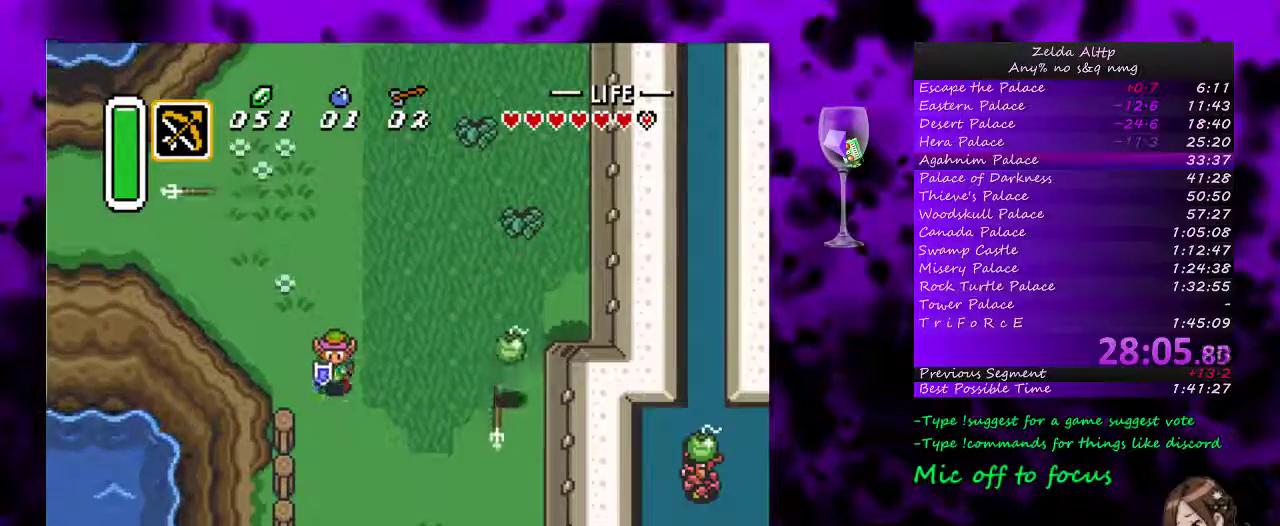
{"buttons": ["A"], "events": []}
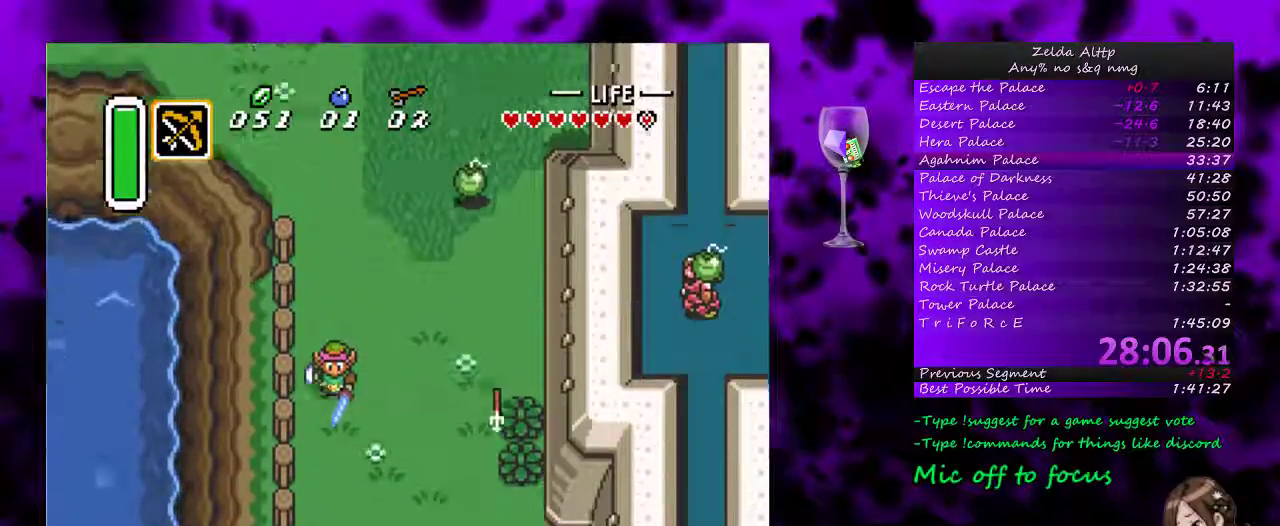
{"buttons": ["A"], "events": []}
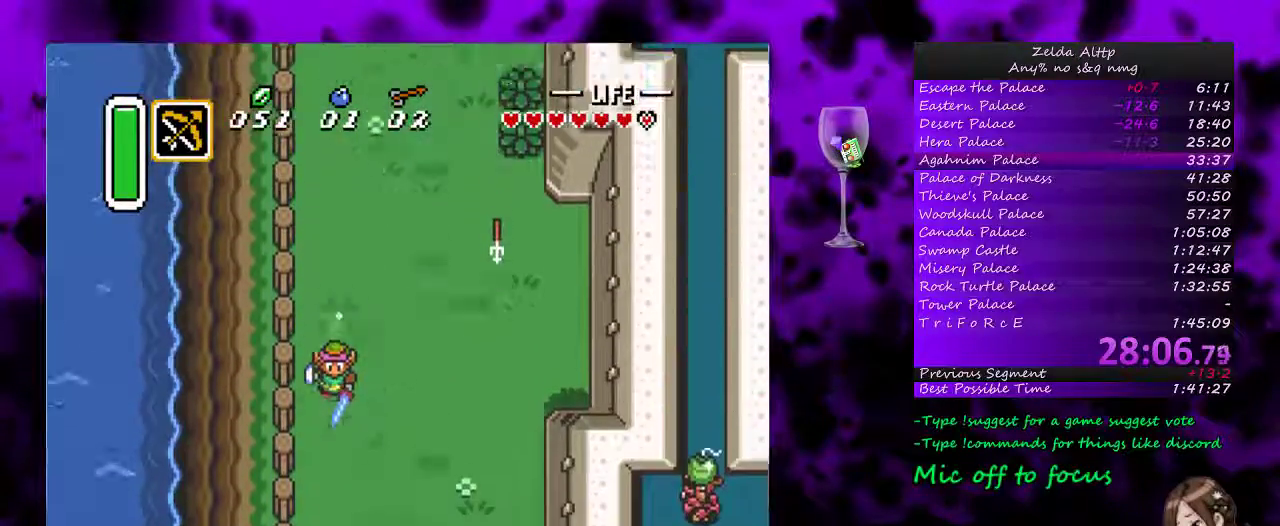
{"buttons": ["A"], "events": []}